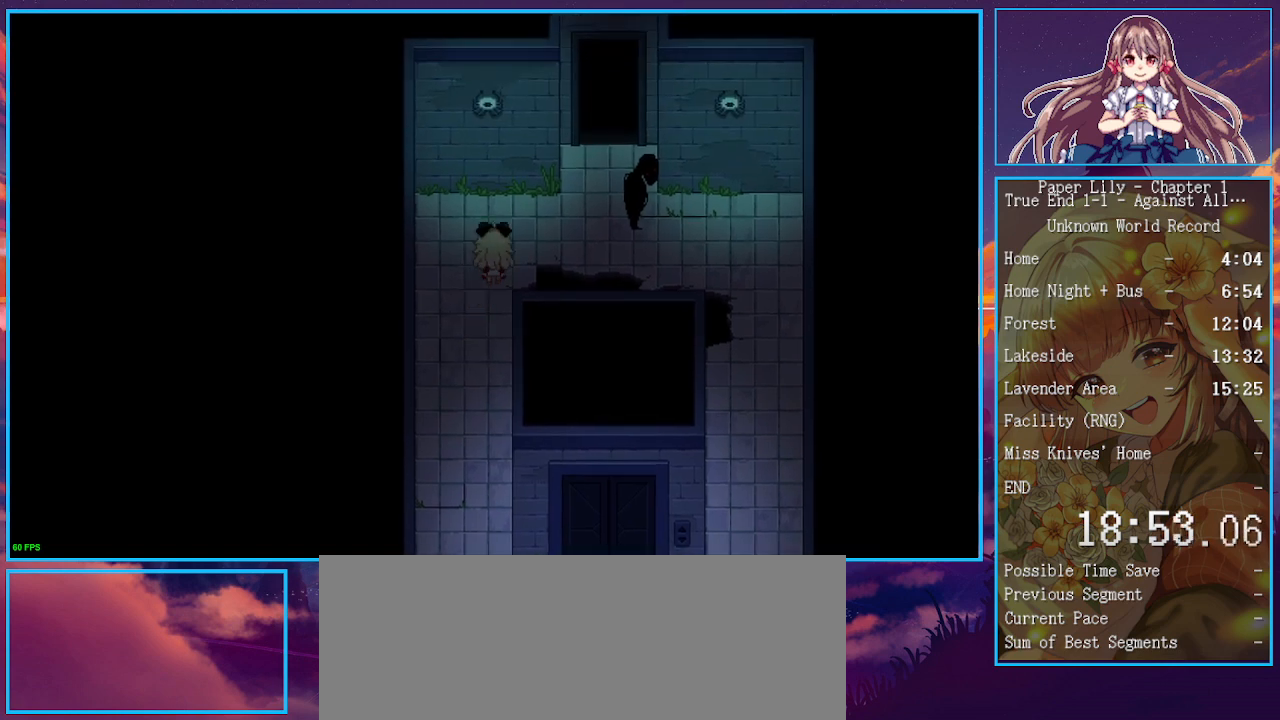
Gameplay with keyboard; each line is a JSON object with the keys held at the frame after it. "events" lists presses ("down") and releases ("up") of ".", "/", "0", "1", "2", "3", "4", "5", "6", "7", "8", "9", "a", "alt_l", "alt_r", "b", "backspace", "c", "caps_lock", "comma", "ctrl_l", "ctrl_r", "d", "down", "e", "equals", "escape", "f", "f1", "f10", "f11", "f12", "f2", "f3", "f4", "f5", "f6", "f7", "f8", "f9", "g", "h", "i", "j", "k", "l", "lbracket", "left", "m", "minus", "n", "o", "p", "q", "quote", "r", "rbracket", "return", "right", "s", "semicolon", "shift_l", "shift_r", "space", "super", "t", "tab", "tilde", "u", "up", "v", "w", "x", "y" and "z" between this image and that frame as [ms after this image, input, new state], when the widget could be followed in between. No other keys are recorded. Mouse input is not recorded.
{"keys": ["c", "right", "up"], "events": []}
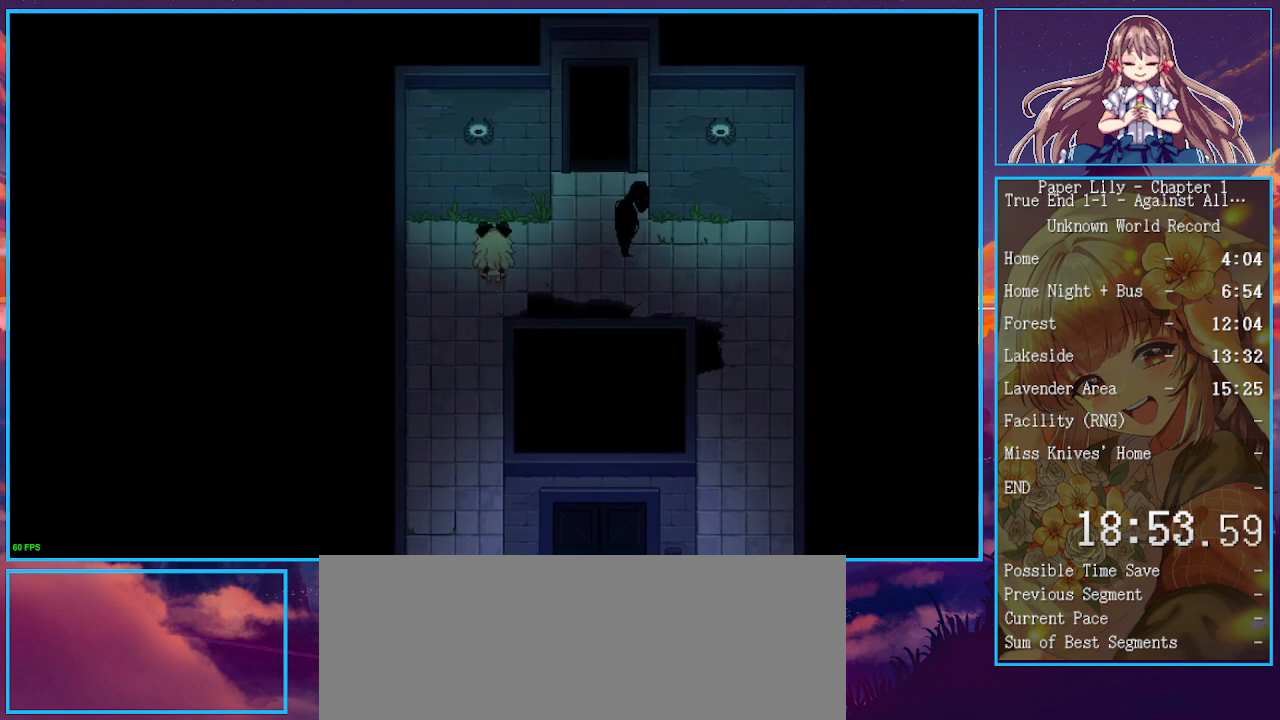
{"keys": ["c", "right", "up"], "events": []}
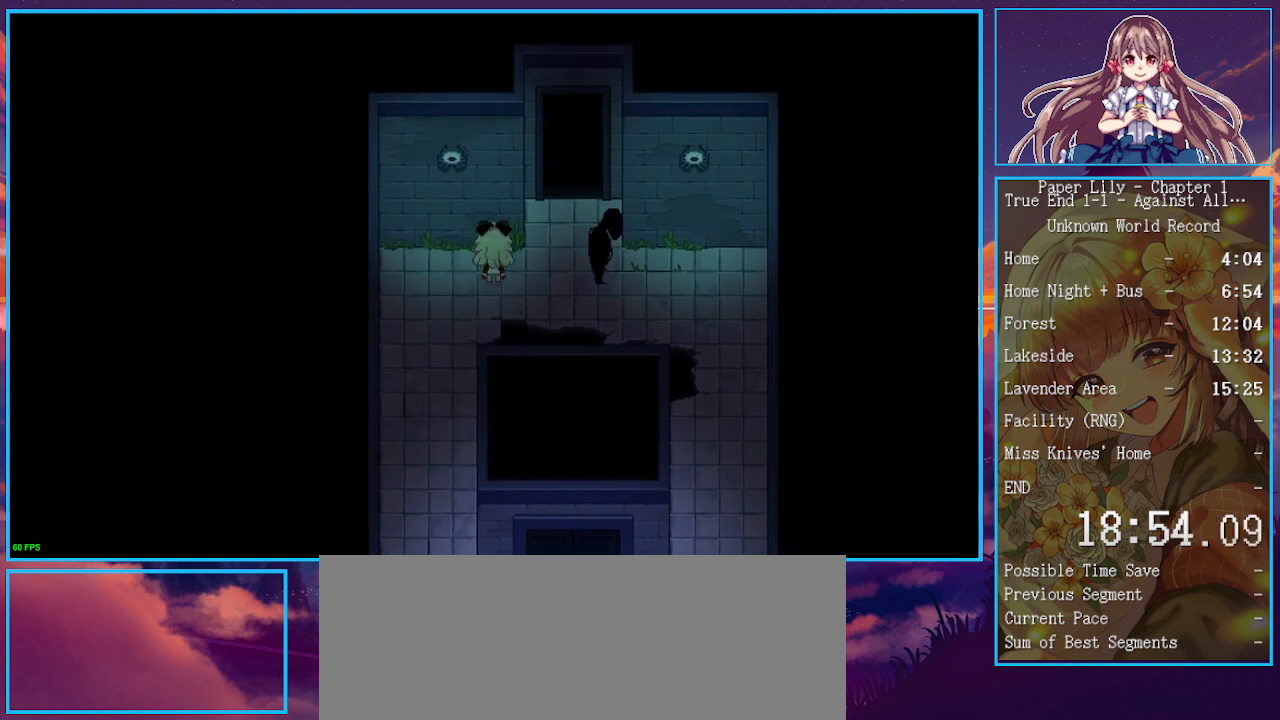
{"keys": ["c", "right", "up"], "events": []}
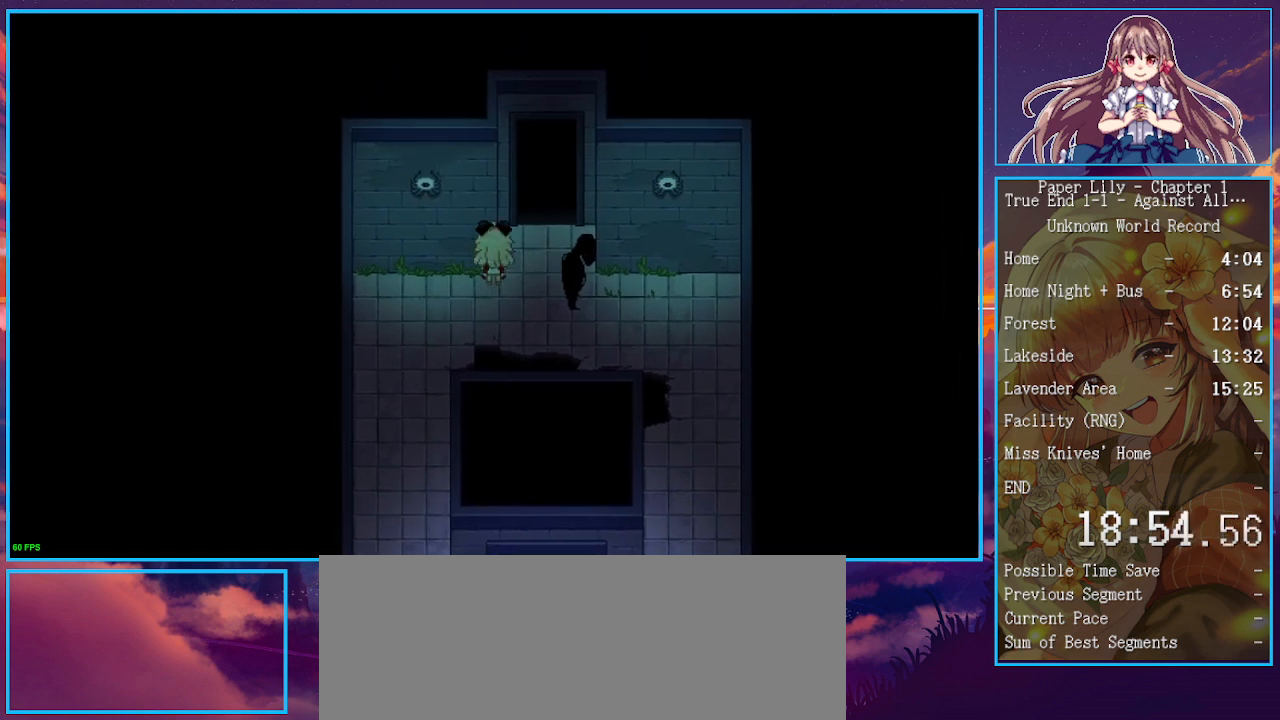
{"keys": ["c", "up"], "events": [[500, "right", "up"]]}
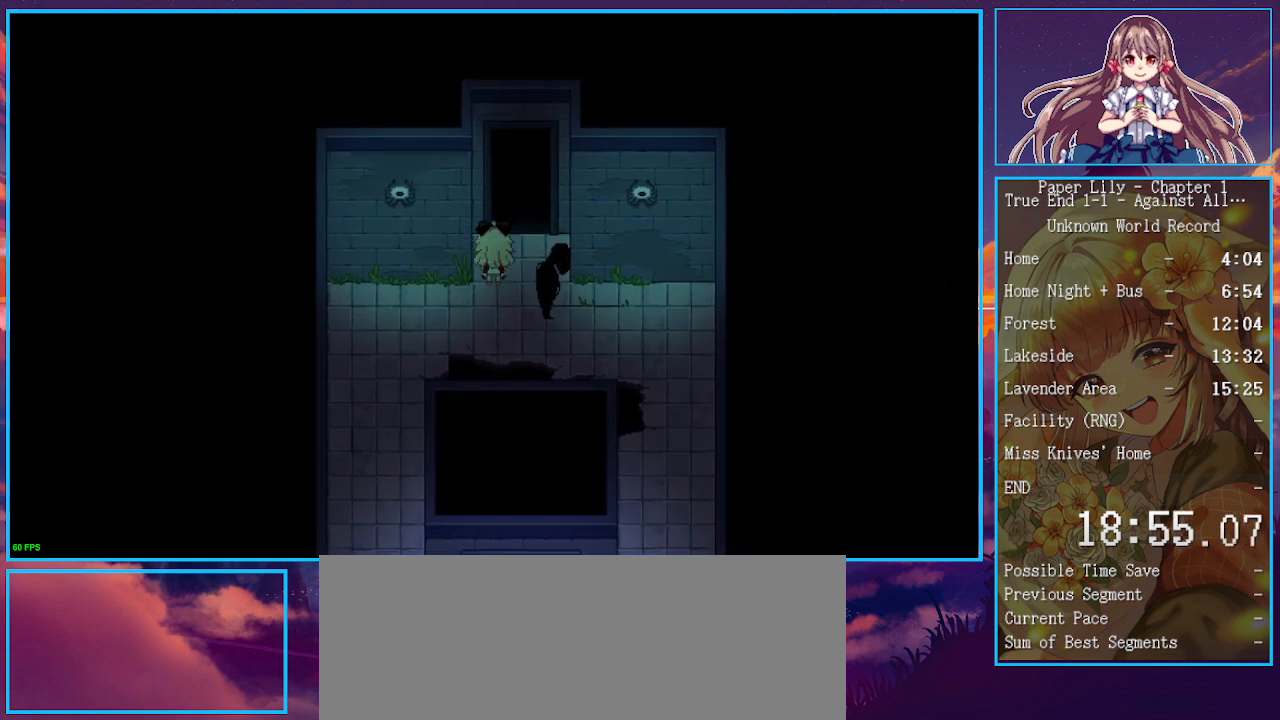
{"keys": ["c", "up"], "events": []}
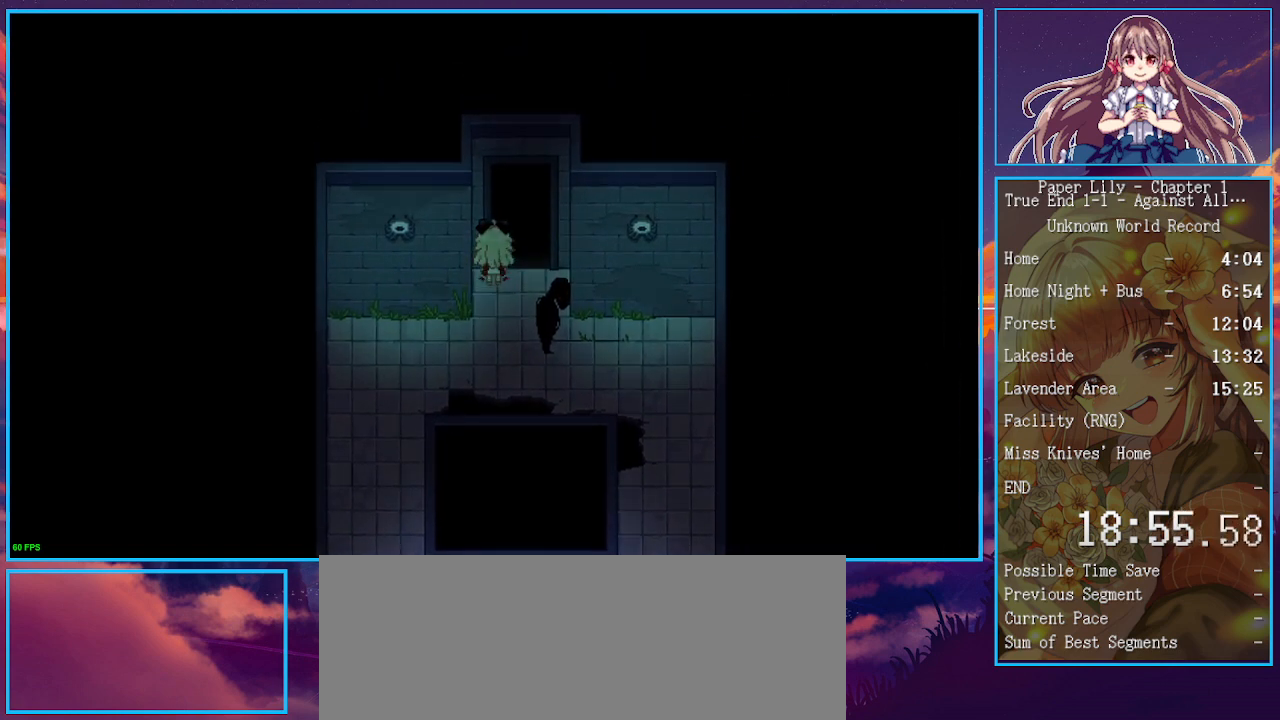
{"keys": ["shift_l"], "events": [[367, "up", "up"], [433, "c", "up"], [433, "shift_l", "down"]]}
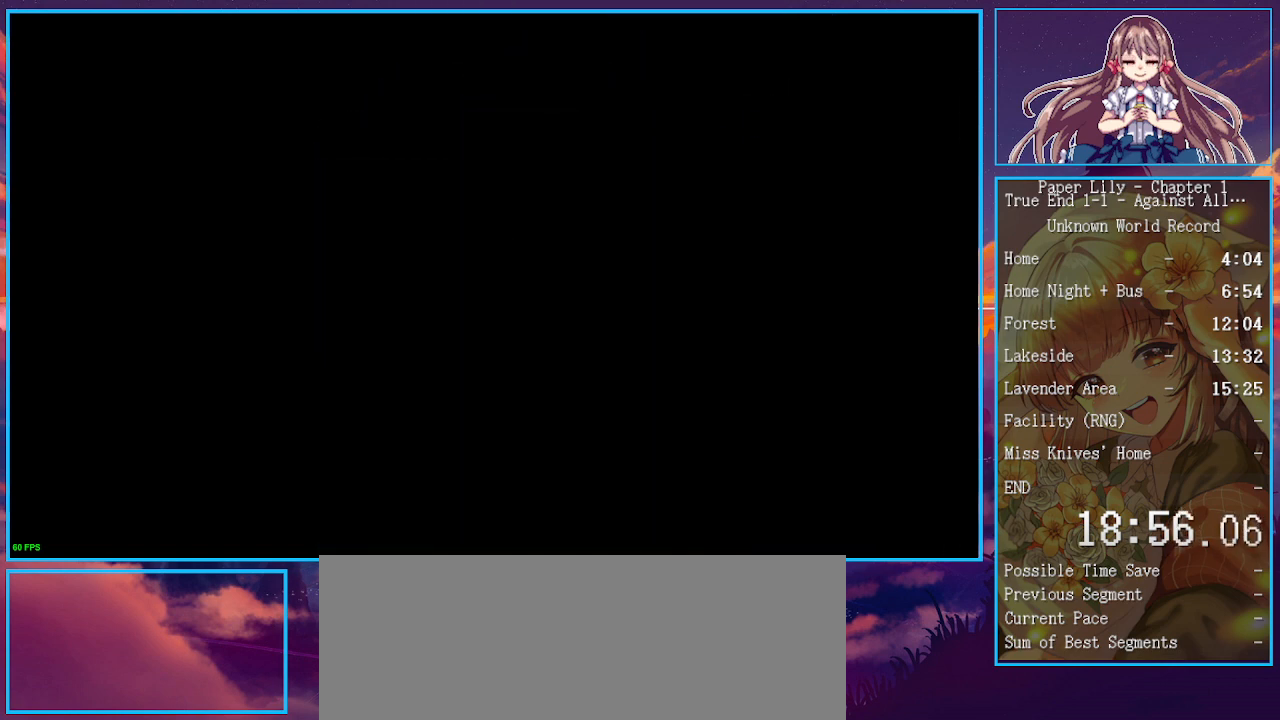
{"keys": ["left", "shift_l", "up"], "events": [[67, "left", "down"], [67, "up", "down"]]}
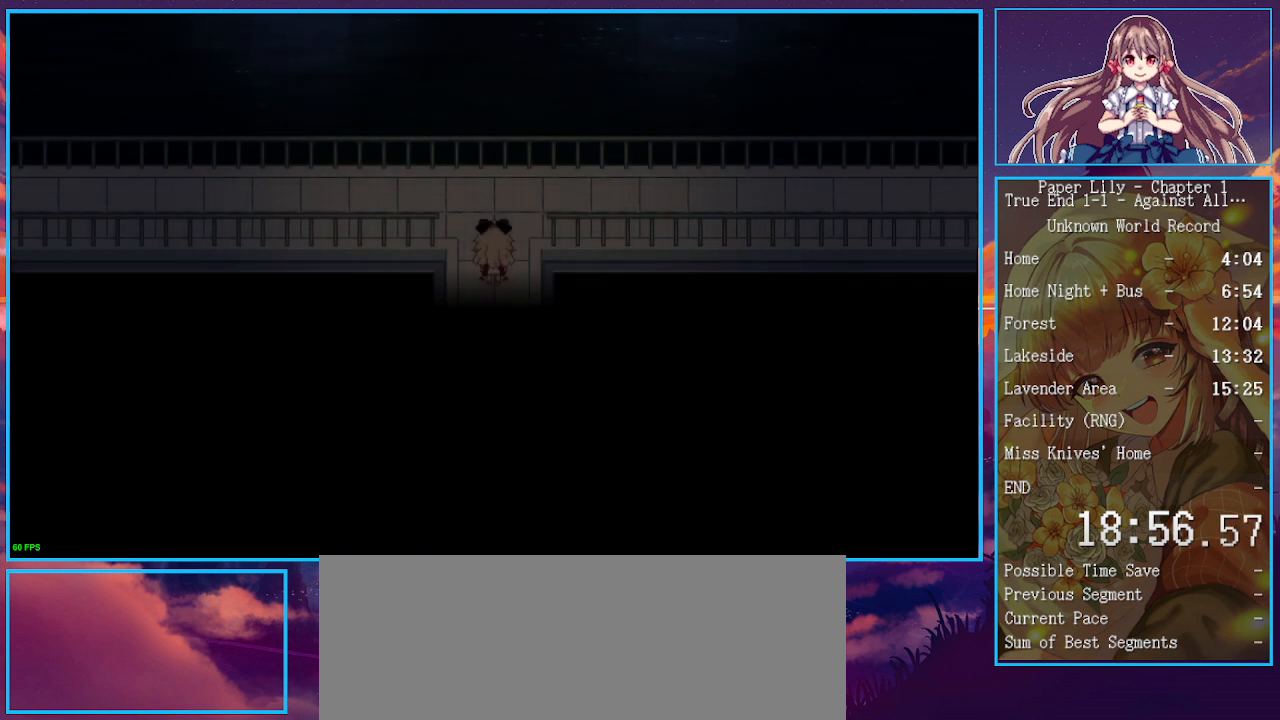
{"keys": ["left", "shift_l"], "events": [[367, "up", "up"]]}
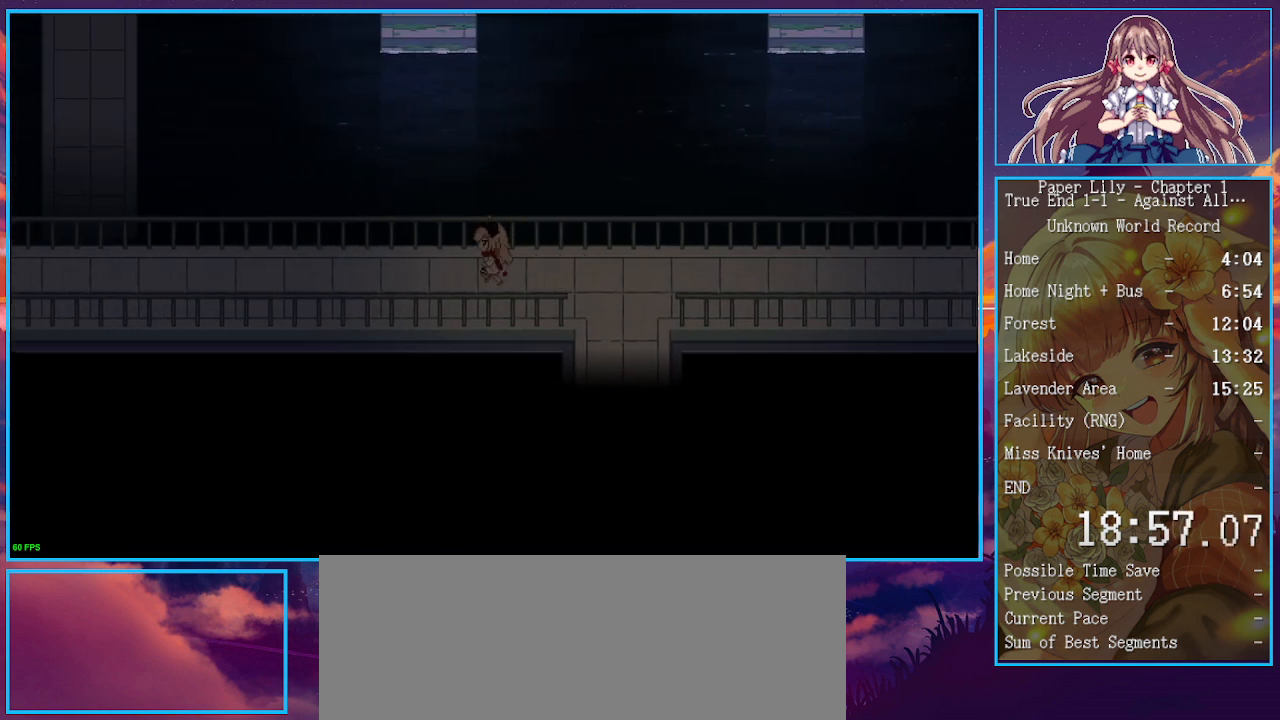
{"keys": ["left", "shift_l"], "events": []}
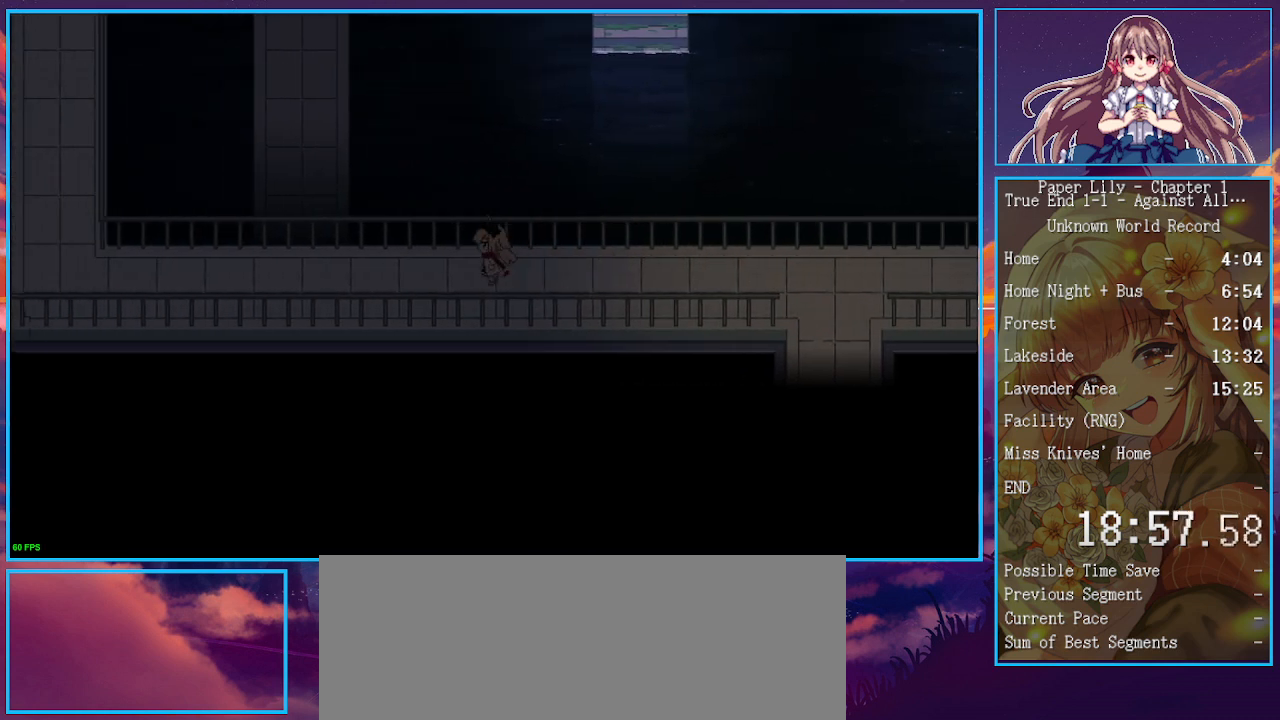
{"keys": ["left", "shift_l"], "events": []}
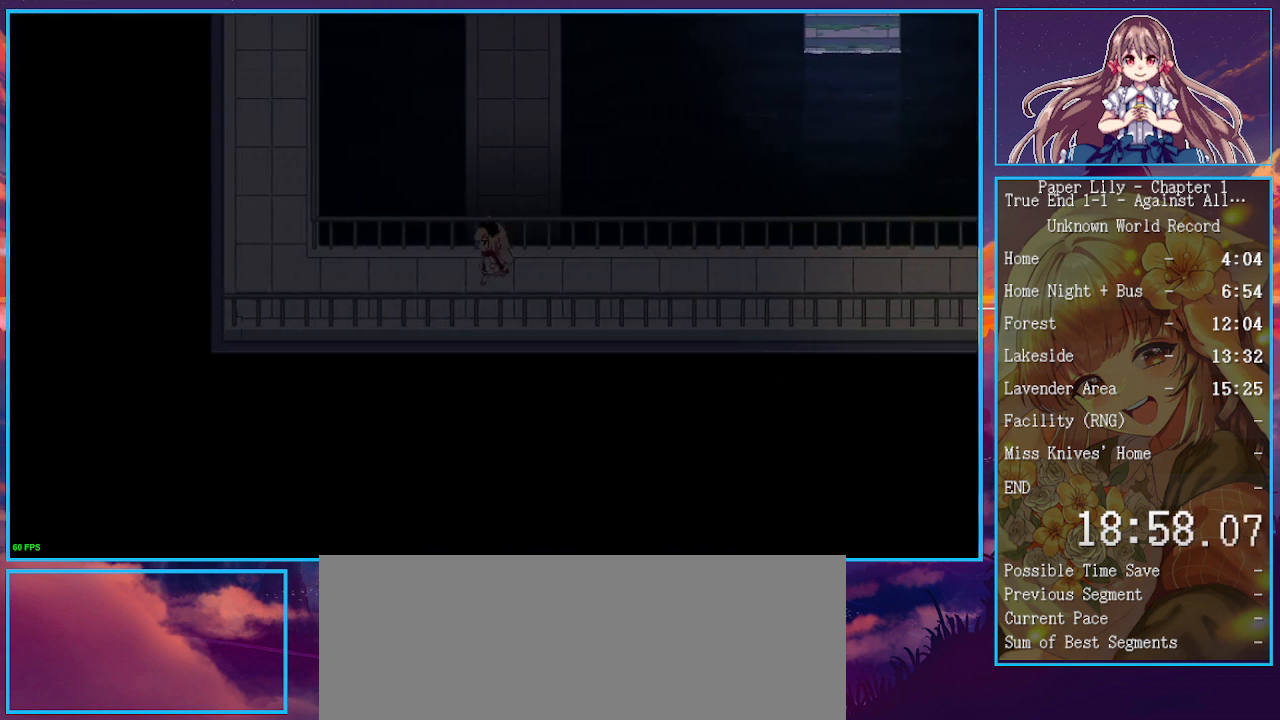
{"keys": ["left", "shift_l", "up"], "events": [[500, "up", "down"]]}
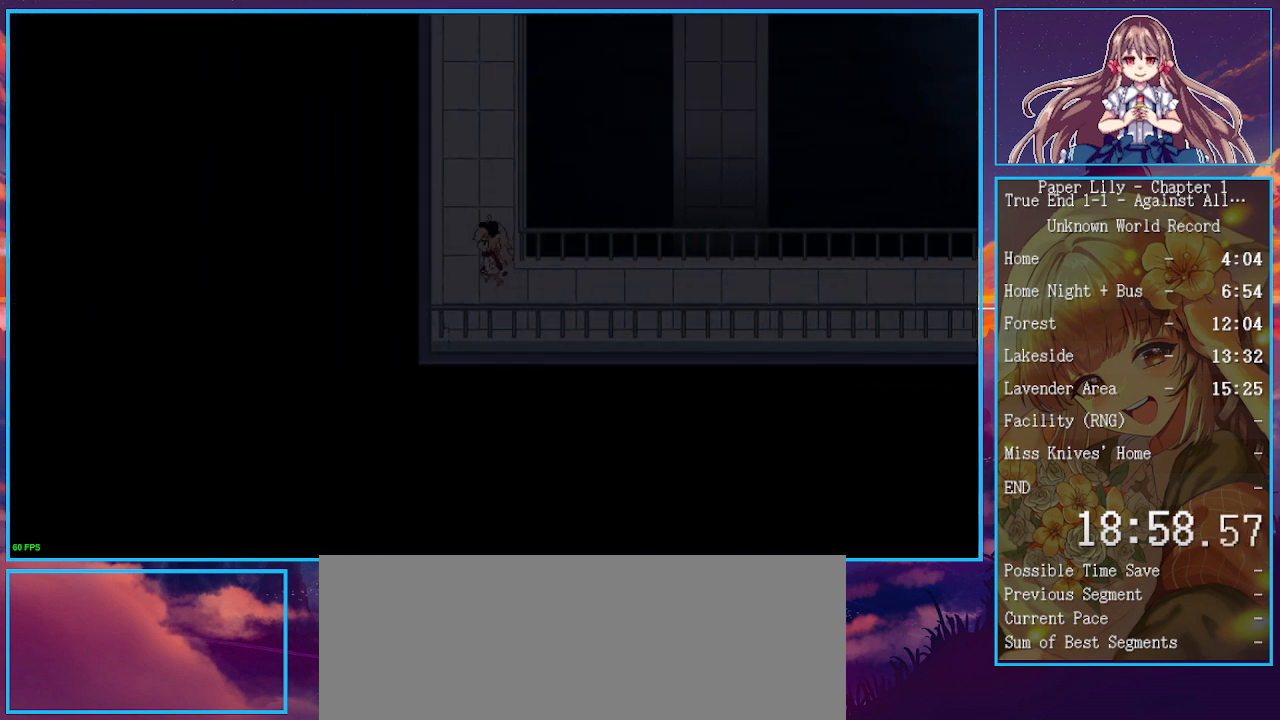
{"keys": ["right", "shift_l", "up"], "events": [[100, "left", "up"], [467, "right", "down"]]}
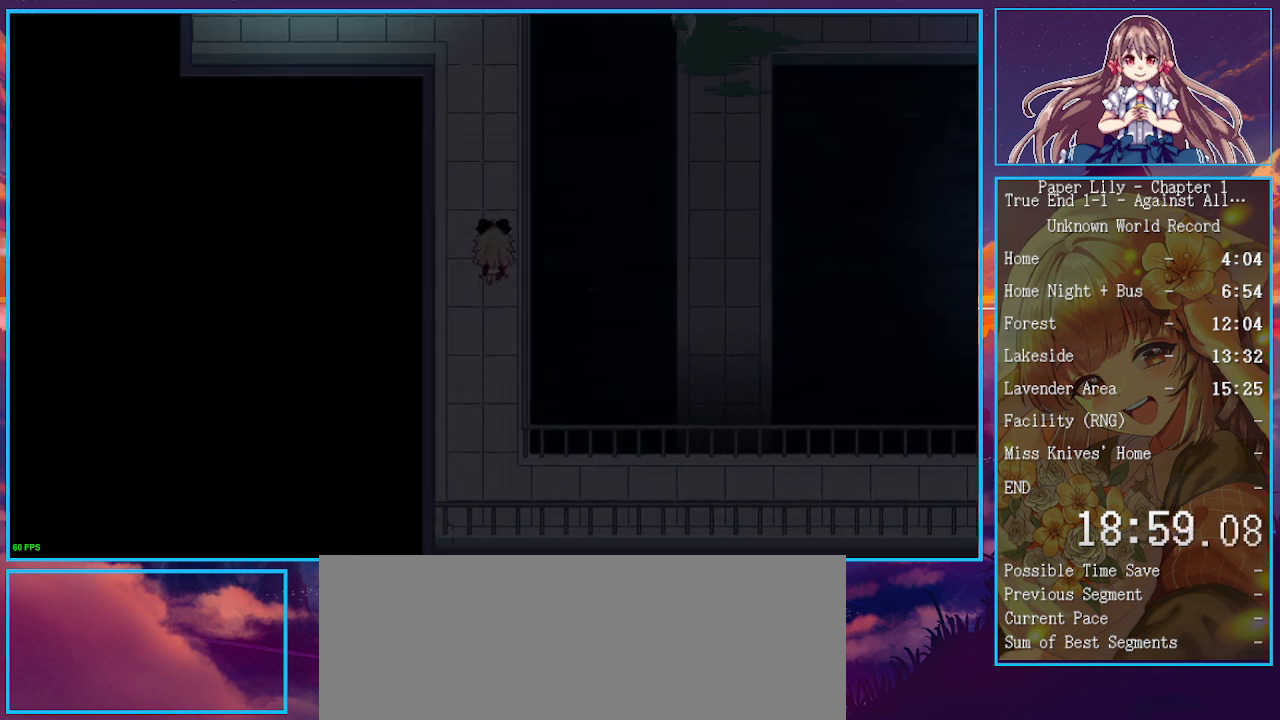
{"keys": ["shift_l", "up"], "events": [[67, "right", "up"]]}
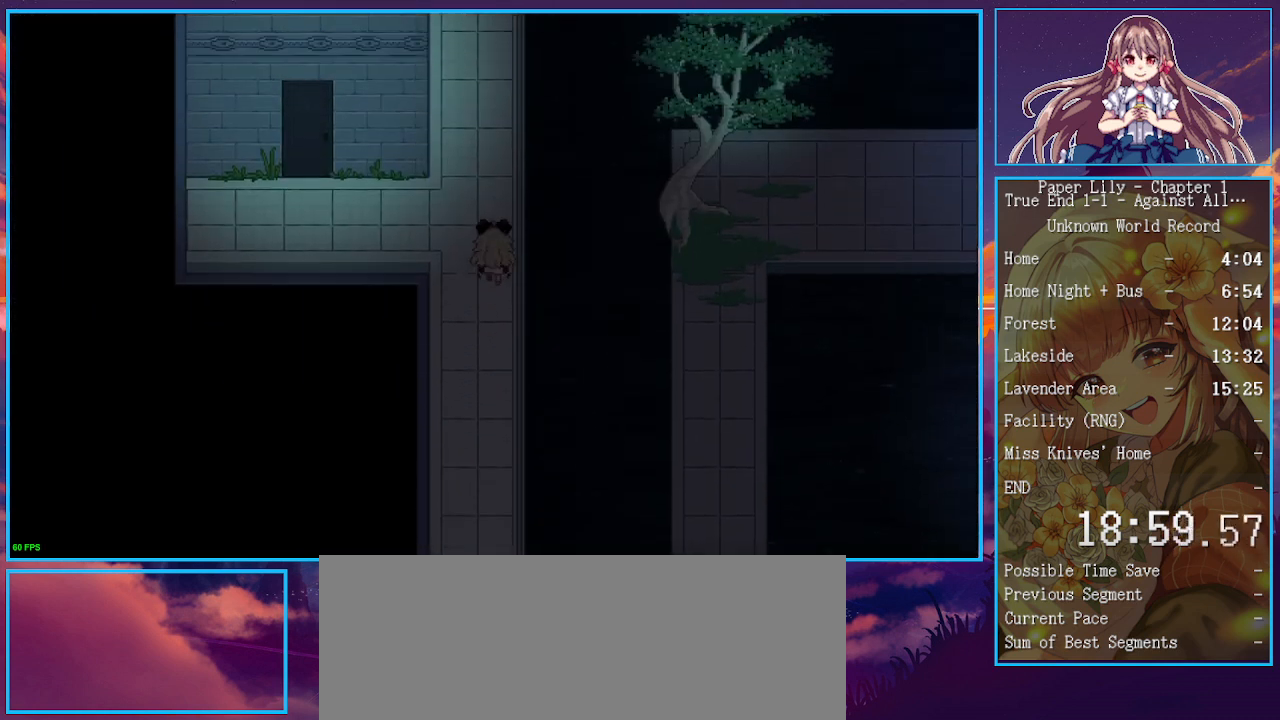
{"keys": ["shift_l", "up"], "events": []}
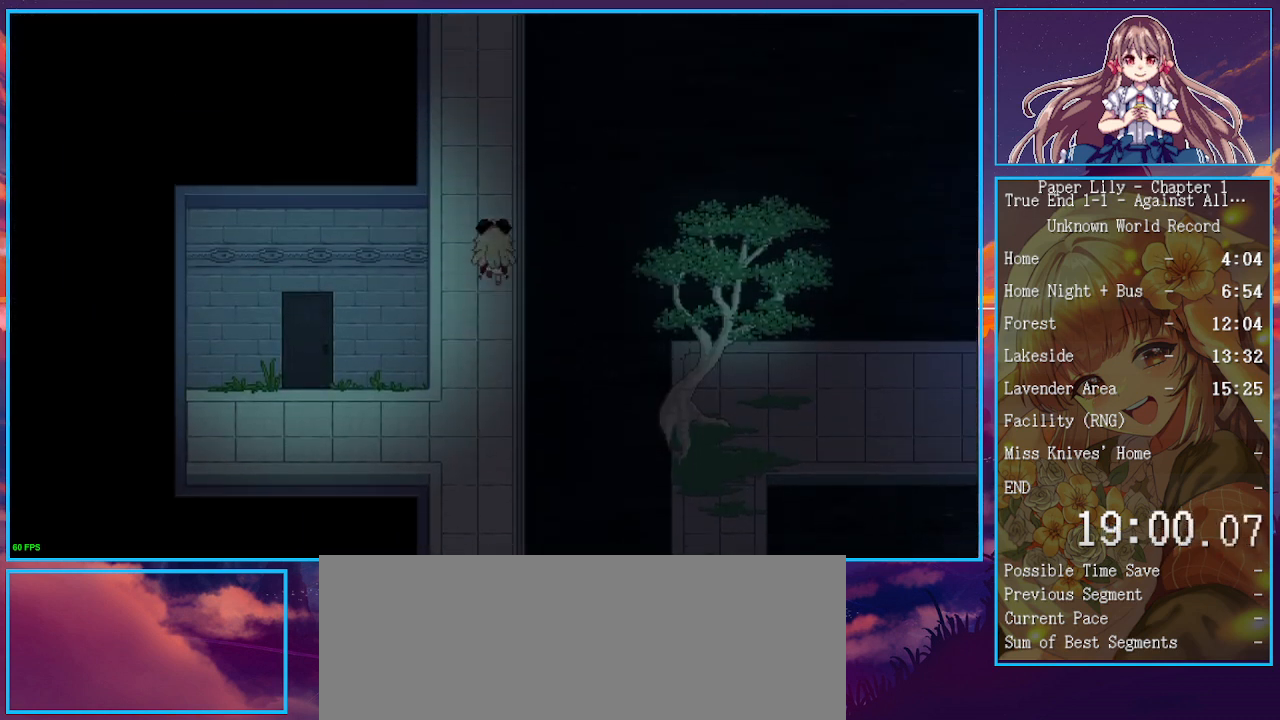
{"keys": ["shift_l", "up"], "events": []}
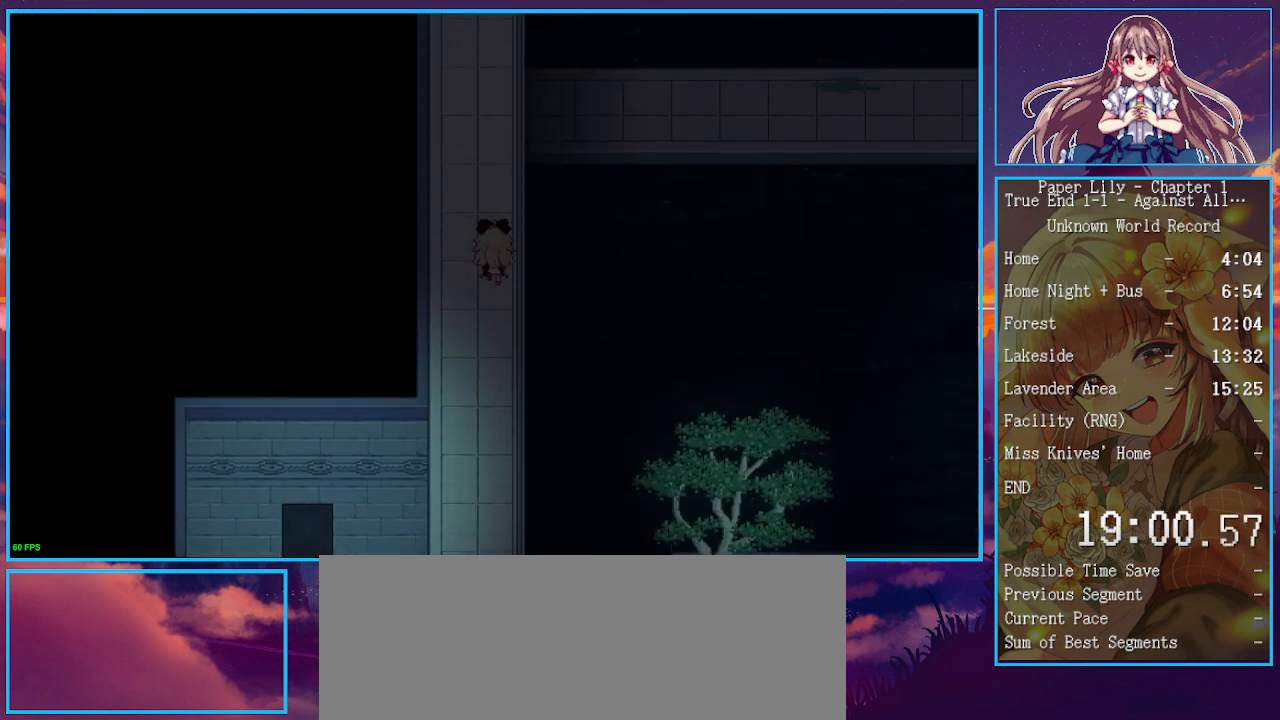
{"keys": ["shift_l", "up"], "events": []}
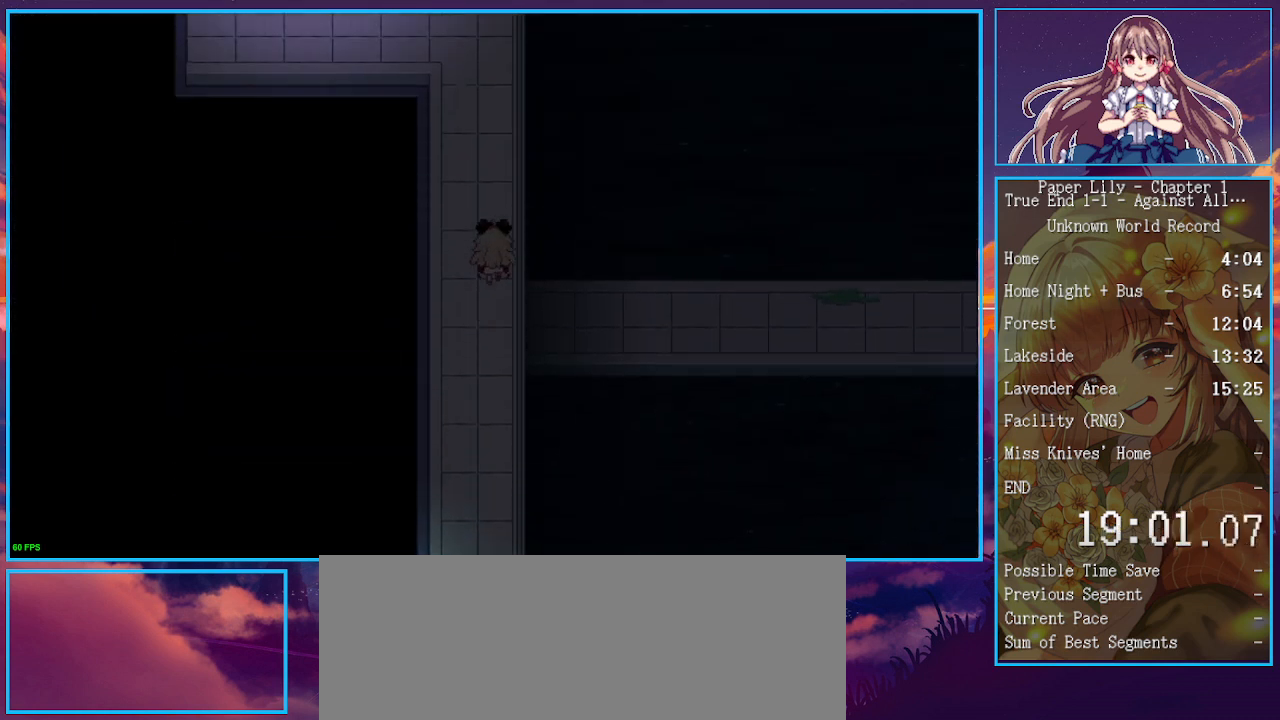
{"keys": ["shift_l", "up"], "events": []}
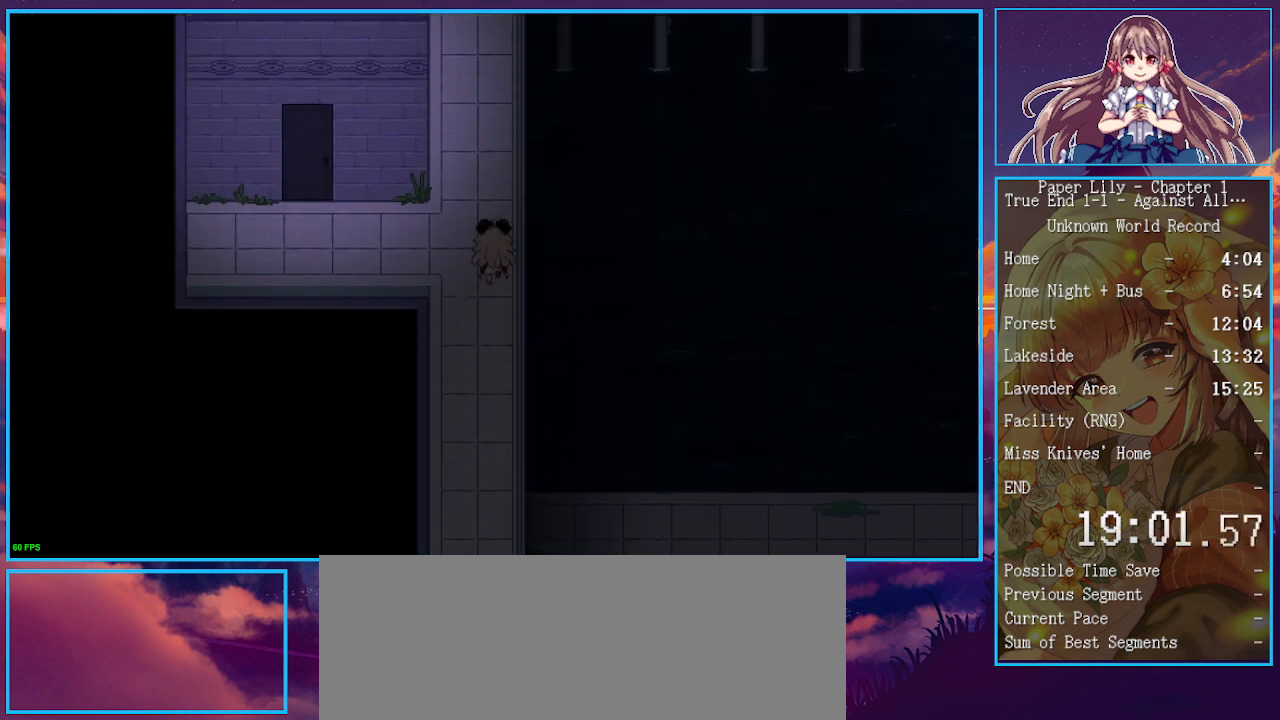
{"keys": ["shift_l", "up"], "events": []}
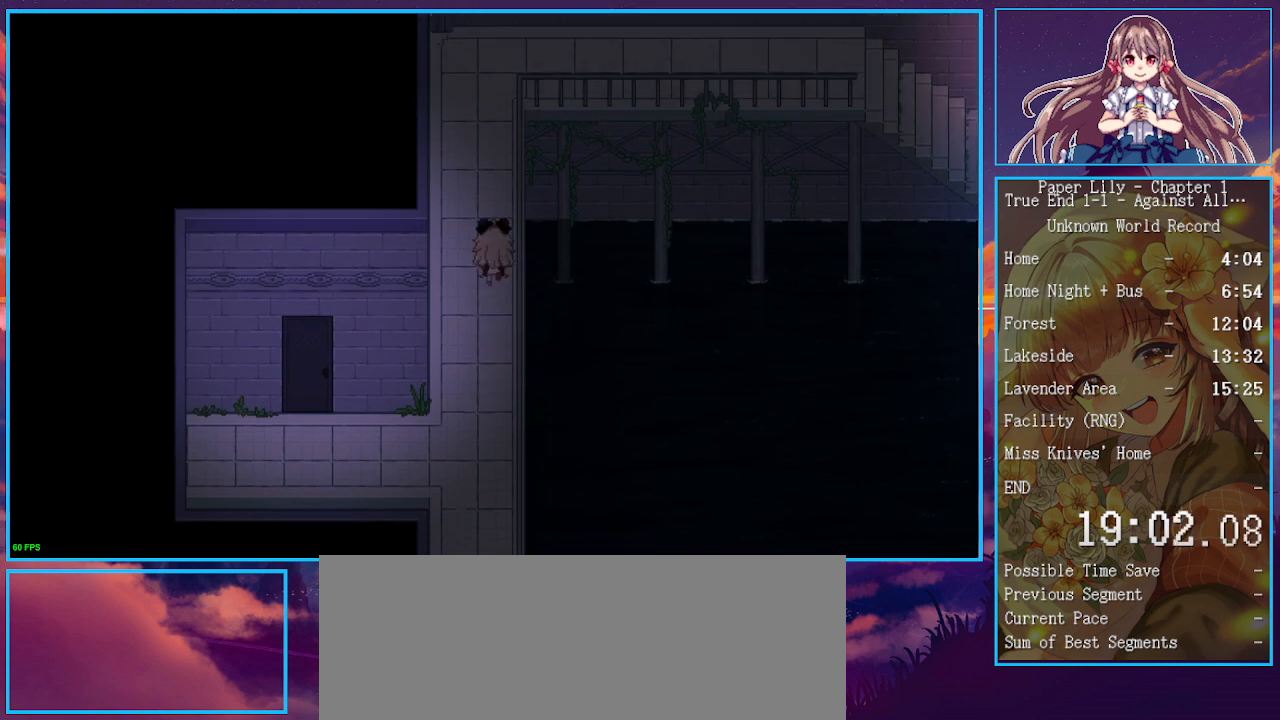
{"keys": ["right", "shift_l"], "events": [[433, "right", "down"], [500, "up", "up"]]}
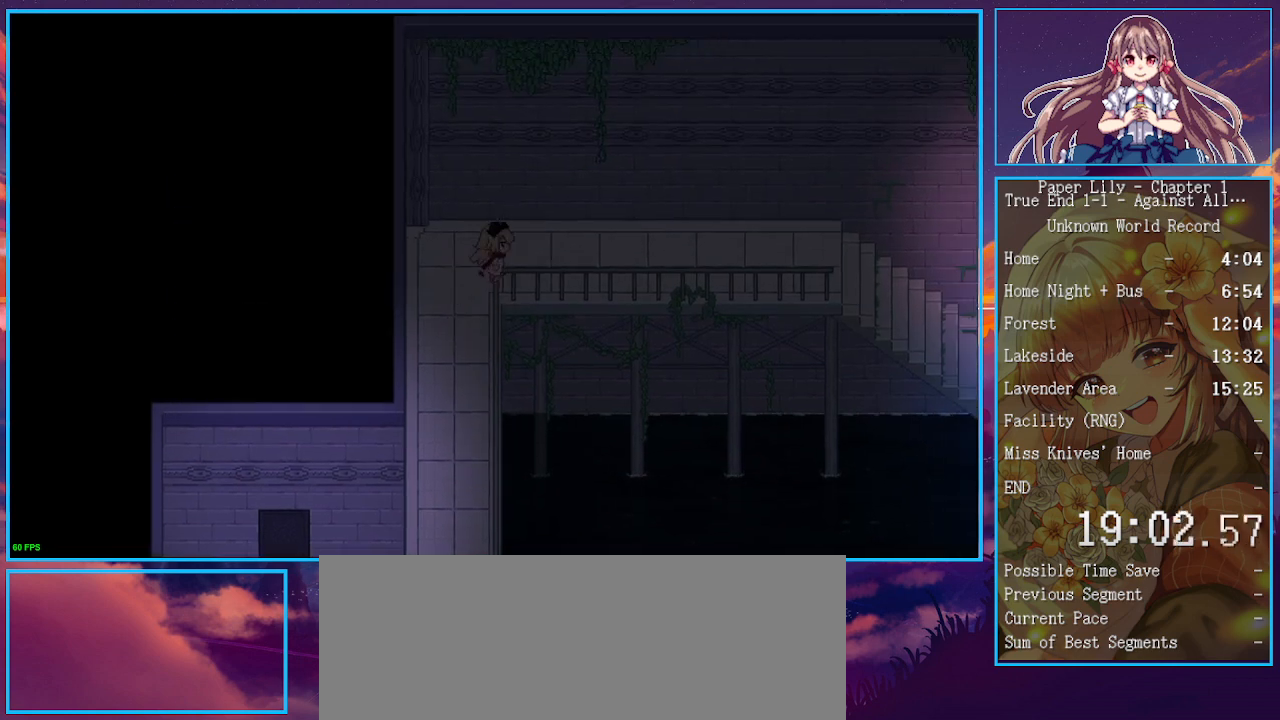
{"keys": ["right", "shift_l"], "events": []}
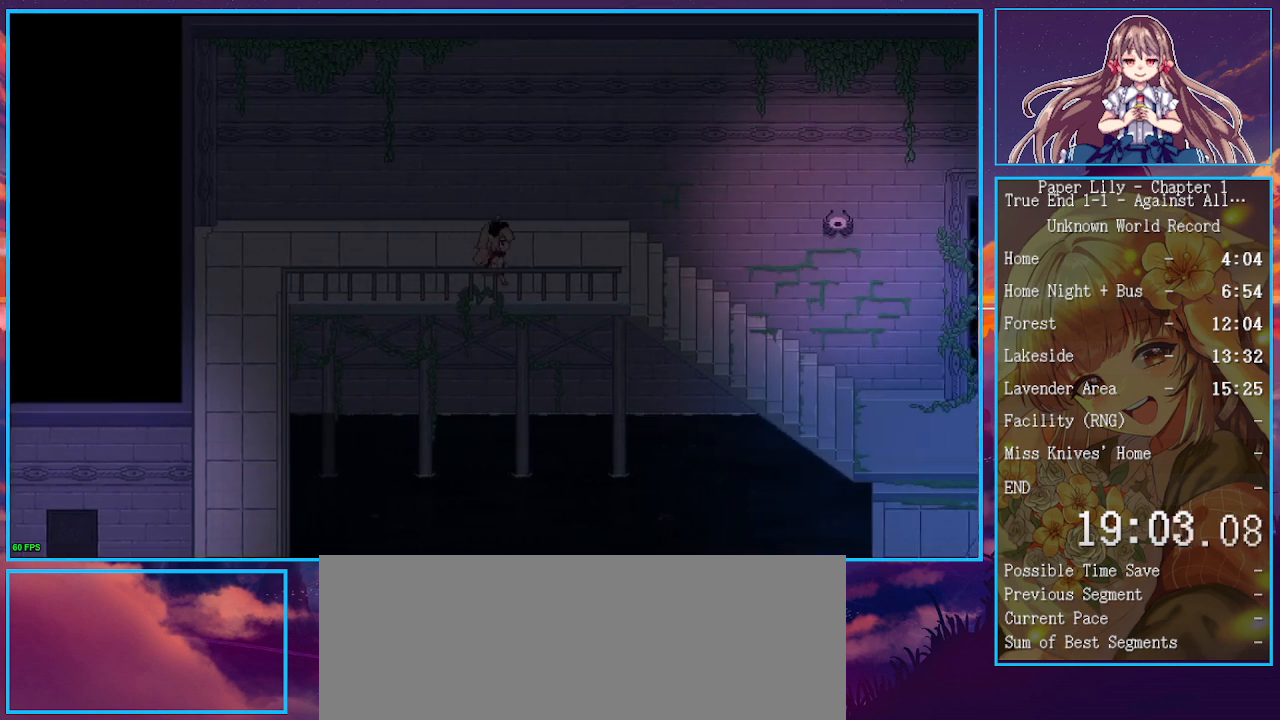
{"keys": ["right", "shift_l"], "events": []}
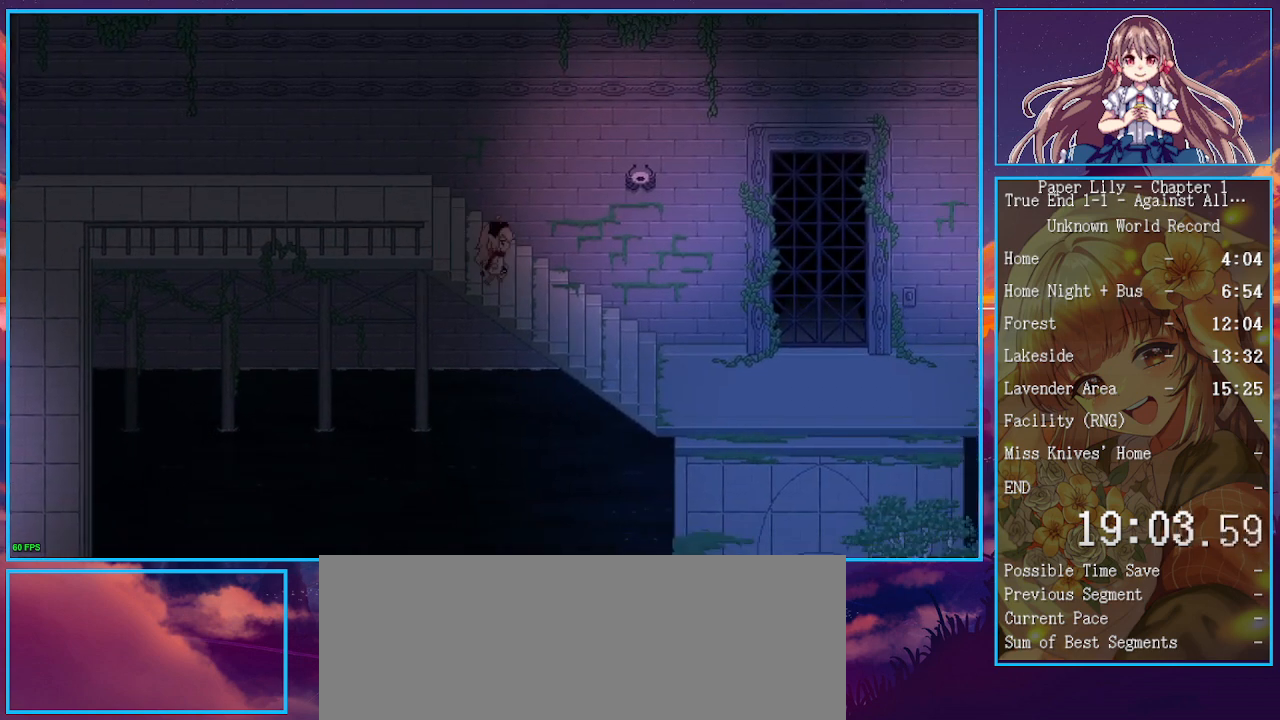
{"keys": ["down", "right", "shift_l"], "events": [[500, "down", "down"]]}
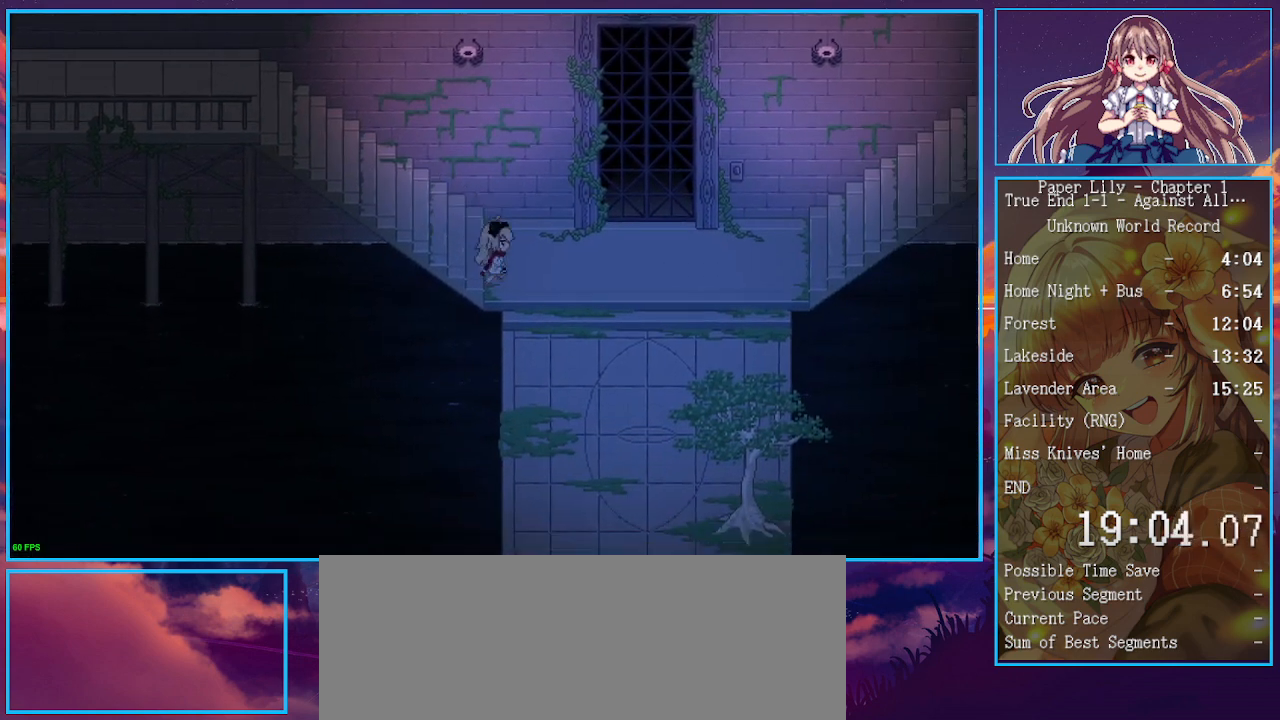
{"keys": ["down", "right", "shift_l"], "events": [[233, "right", "up"], [500, "right", "down"]]}
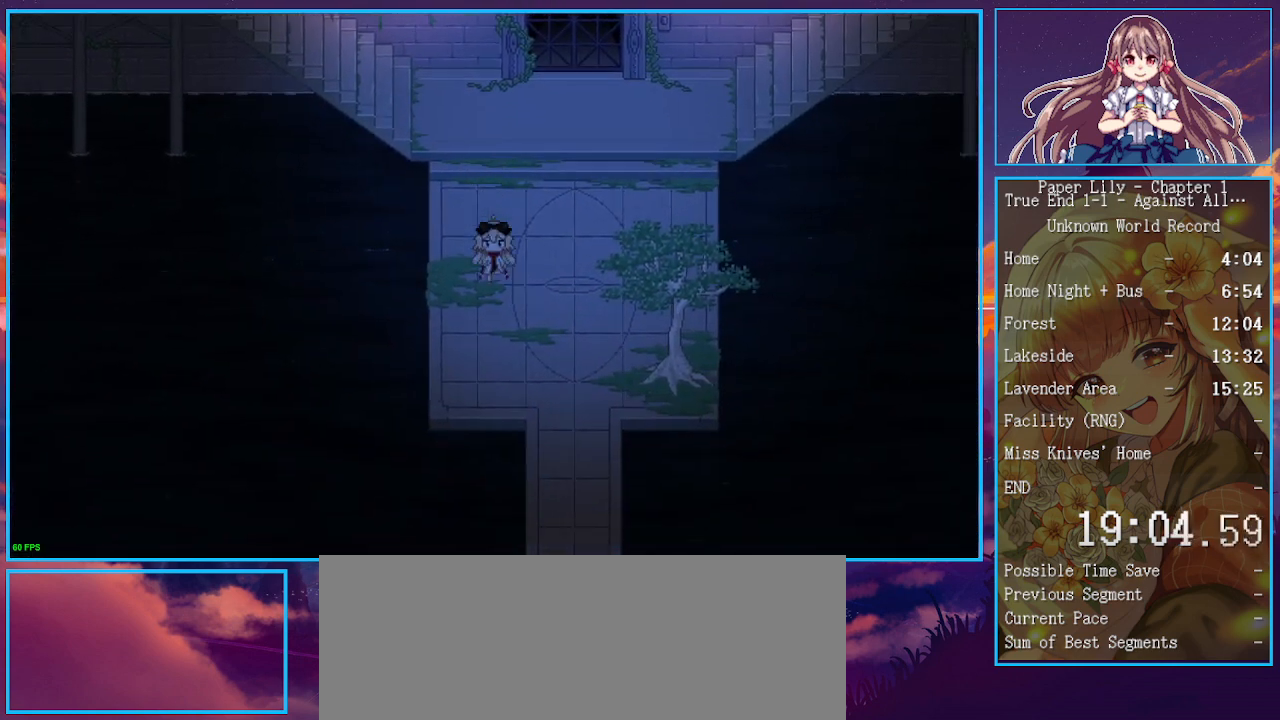
{"keys": ["down", "shift_l"], "events": [[233, "right", "up"]]}
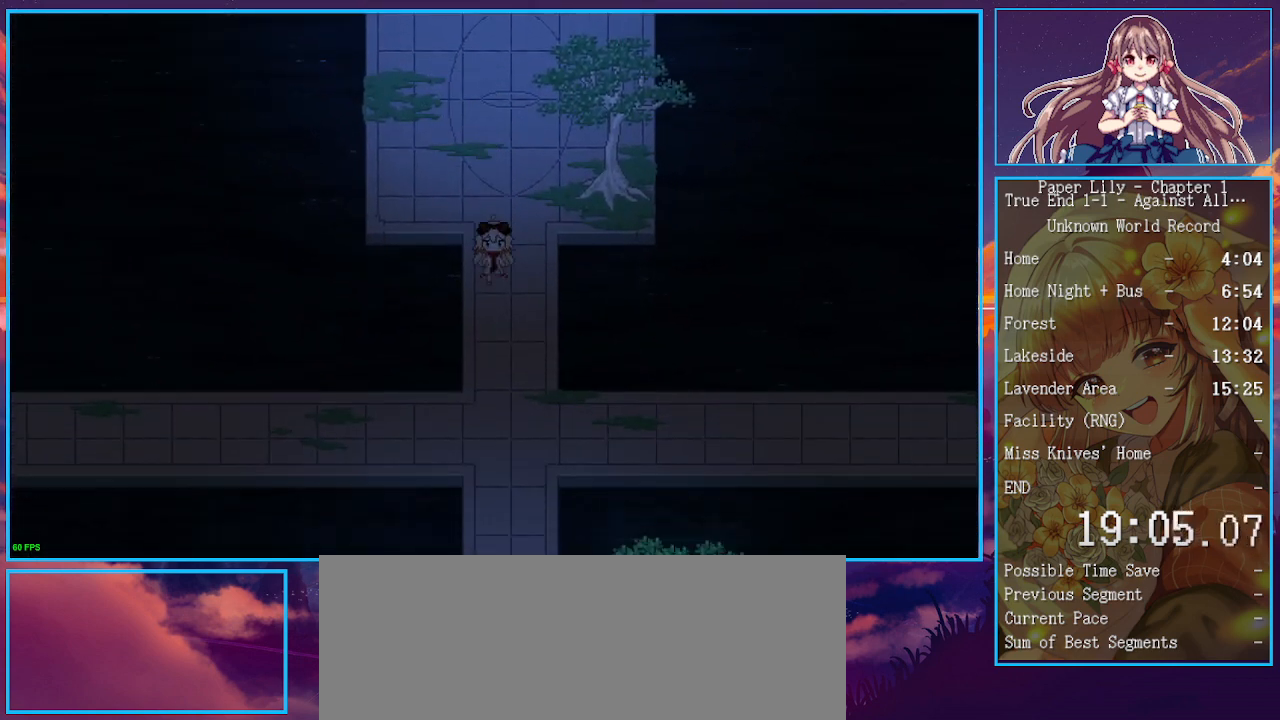
{"keys": ["left", "shift_l"], "events": [[300, "left", "down"], [400, "down", "up"]]}
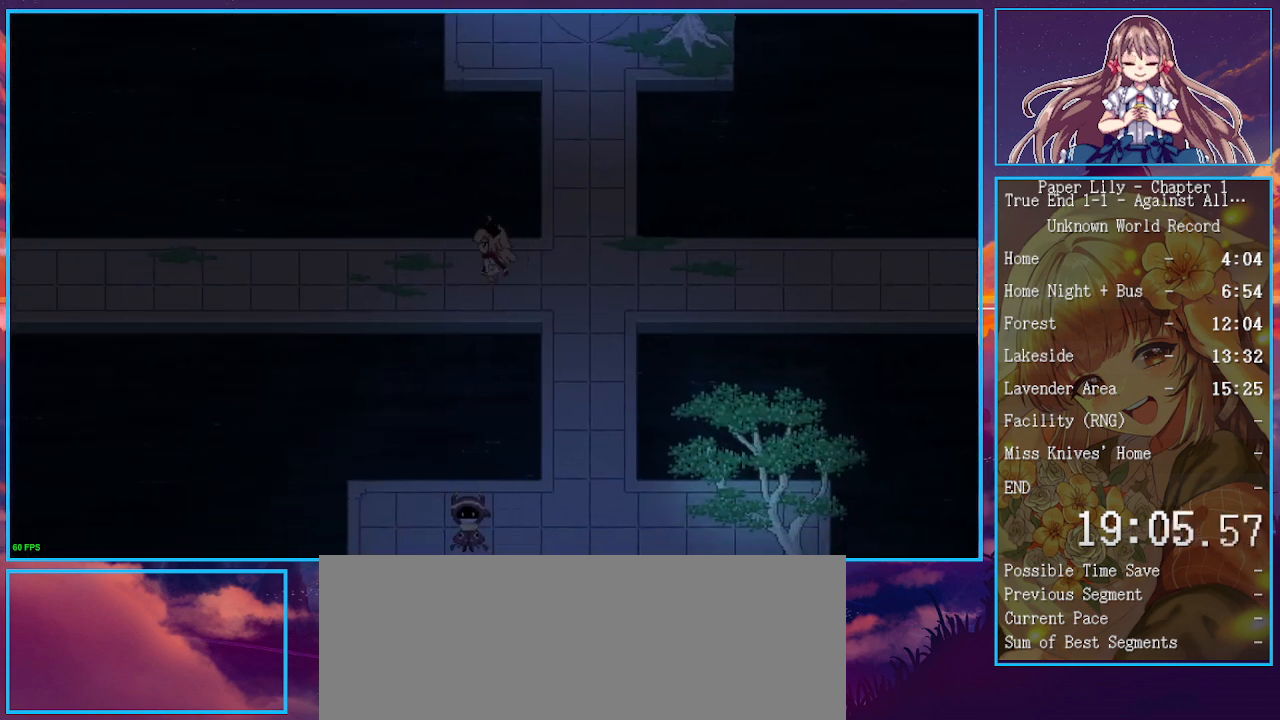
{"keys": ["left", "shift_l"], "events": []}
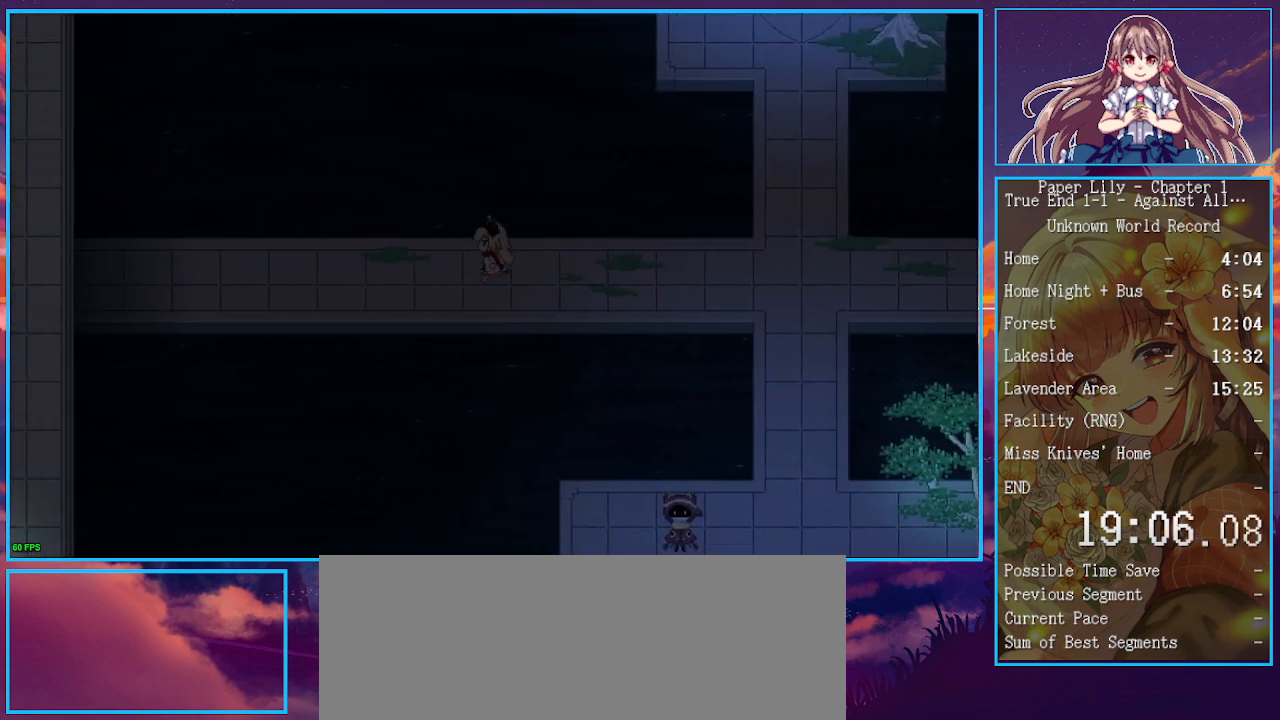
{"keys": ["left", "shift_l"], "events": []}
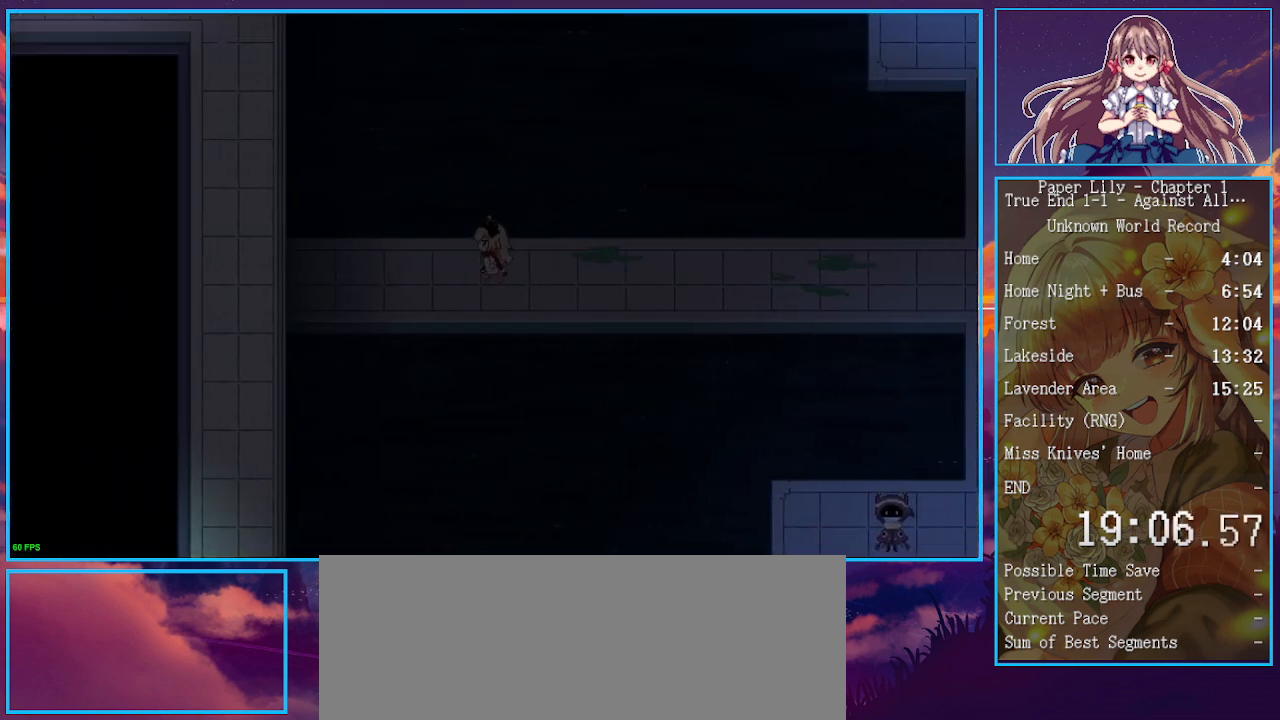
{"keys": ["left", "shift_l"], "events": []}
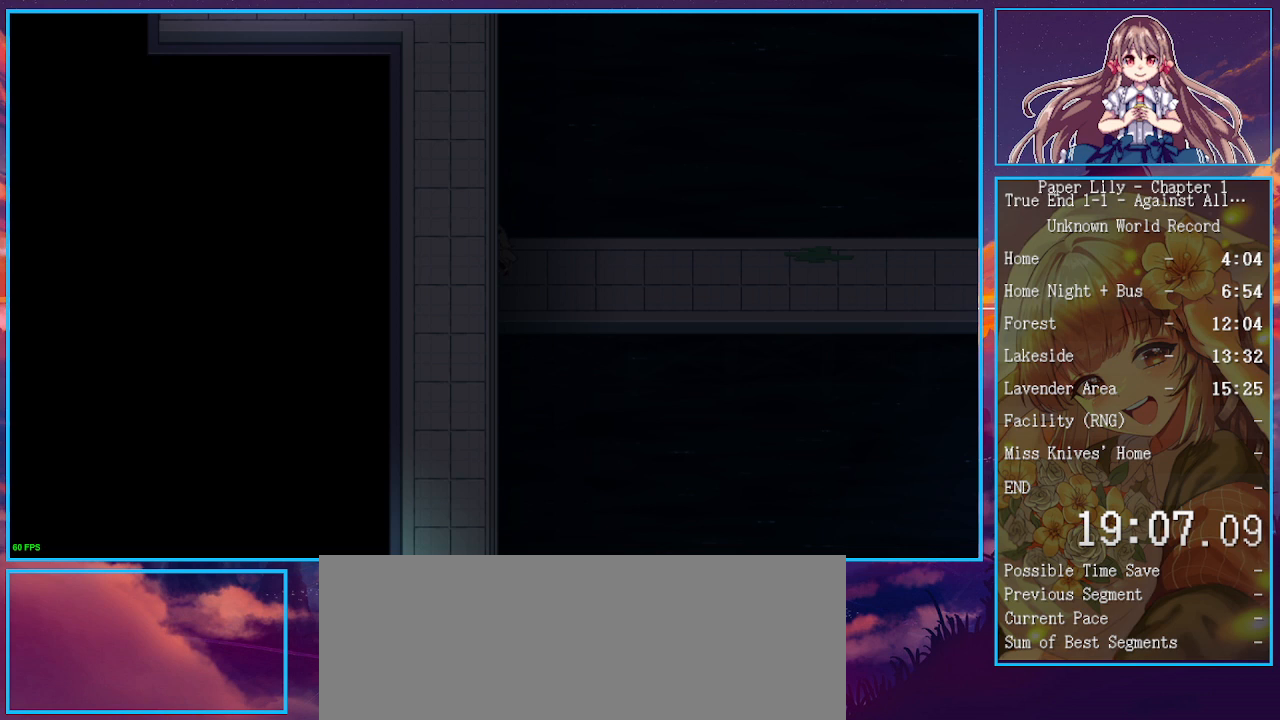
{"keys": ["shift_l"], "events": [[133, "z", "down"], [267, "left", "up"], [267, "z", "up"]]}
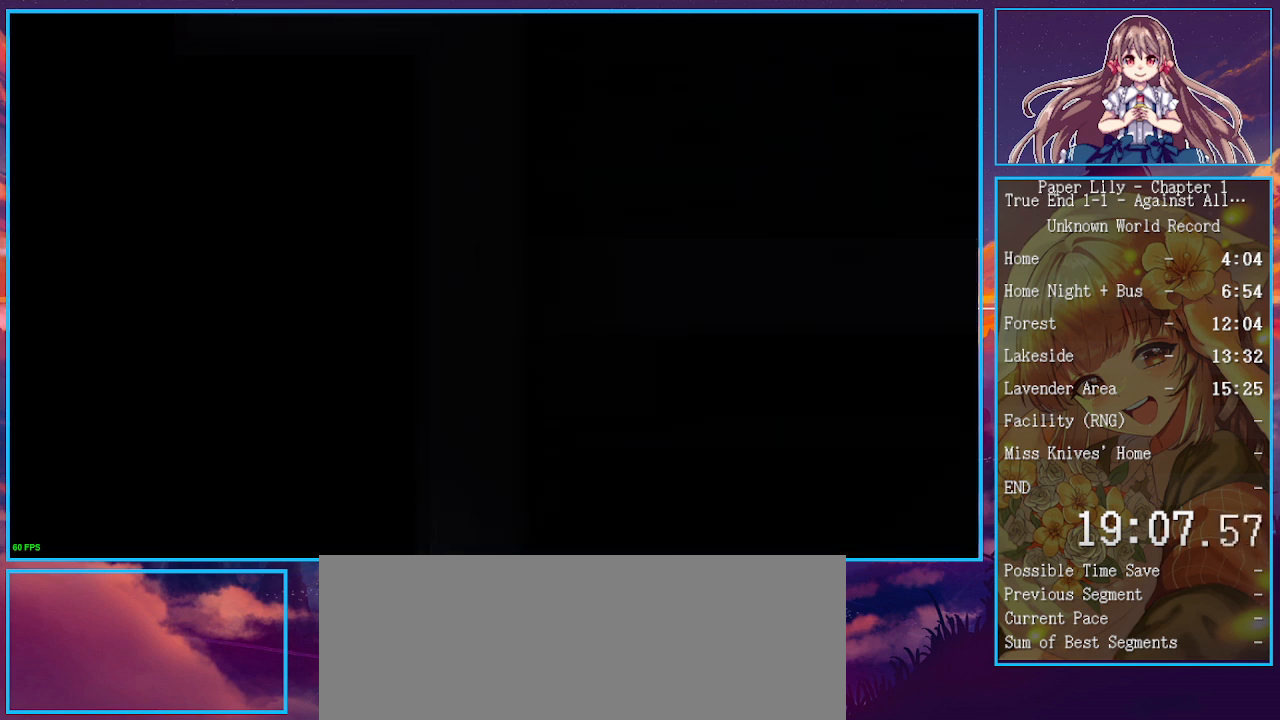
{"keys": ["c"], "events": [[67, "shift_l", "up"], [433, "c", "down"]]}